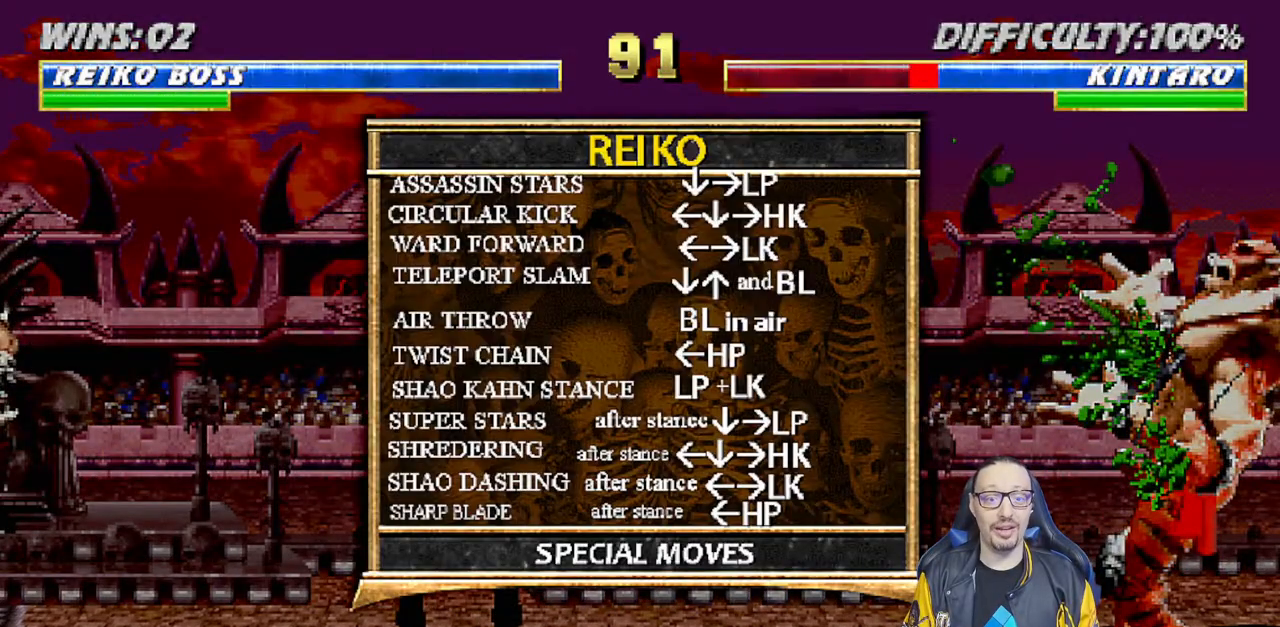
Gameplay with a controller (PlayStation layout); each line is a JSON object with the inputs held at the frame after it. "events" lists button and stick changes between this image and that frame as [ms after this image, input, new state], when the widget could be followed in between.
{"buttons": ["L1", "DPAD_UP", "DPAD_RIGHT"], "left_stick": "center", "right_stick": "center", "events": [[150, "CIRCLE", "down"], [267, "DPAD_RIGHT", "down"], [267, "L1", "down"], [283, "DPAD_UP", "down"], [333, "CIRCLE", "up"]]}
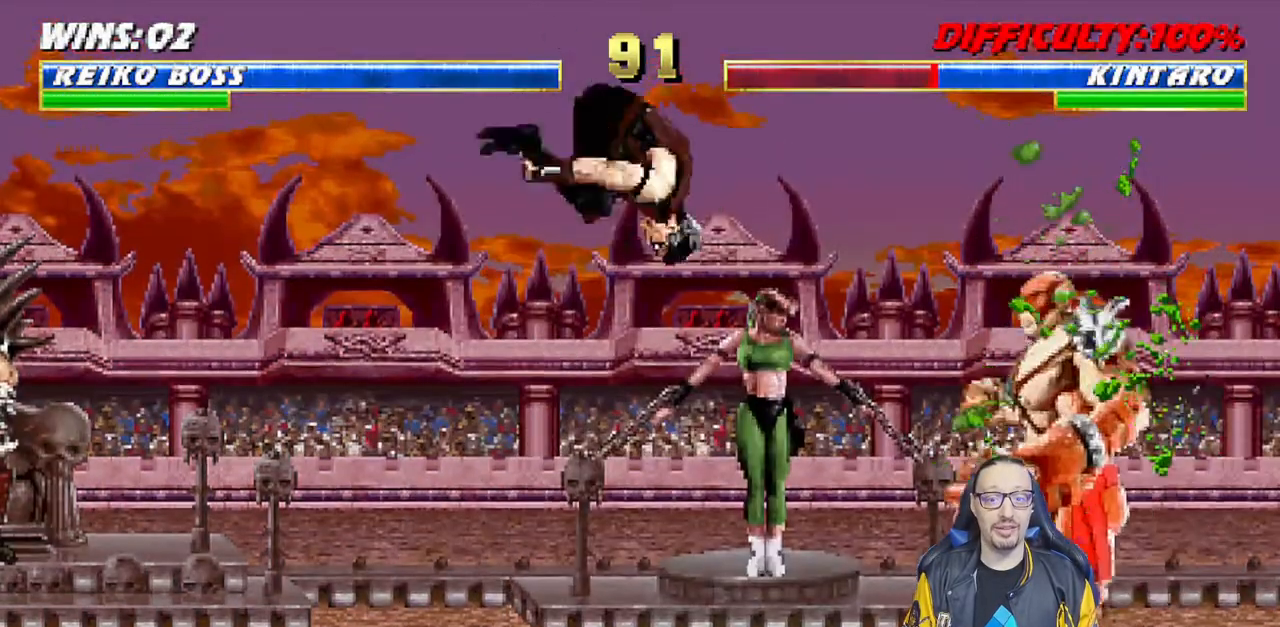
{"buttons": [], "left_stick": "center", "right_stick": "down", "events": [[83, "TRIANGLE", "down"], [100, "DPAD_RIGHT", "up"], [100, "DPAD_UP", "up"], [133, "L1", "up"], [250, "TRIANGLE", "up"], [333, "DPAD_LEFT", "down"], [433, "DPAD_LEFT", "up"], [467, "right_stick", "down"]]}
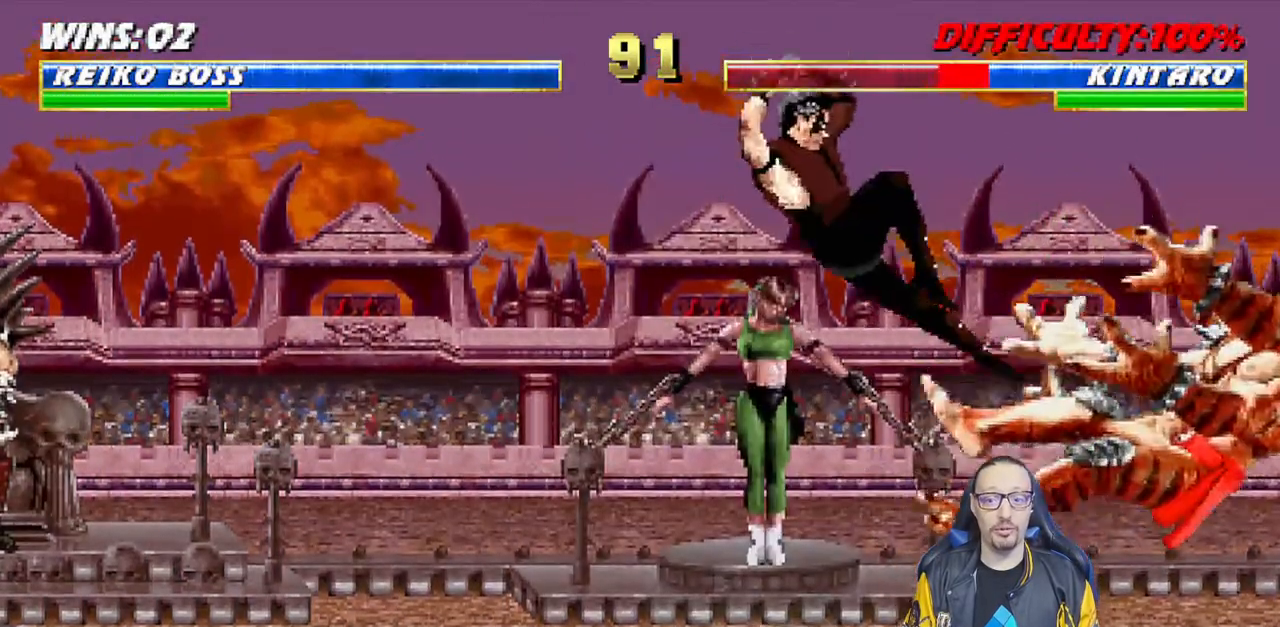
{"buttons": ["SQUARE", "DPAD_LEFT"], "left_stick": "center", "right_stick": "center", "events": [[33, "DPAD_LEFT", "down"], [50, "right_stick", "center"], [150, "SQUARE", "down"]]}
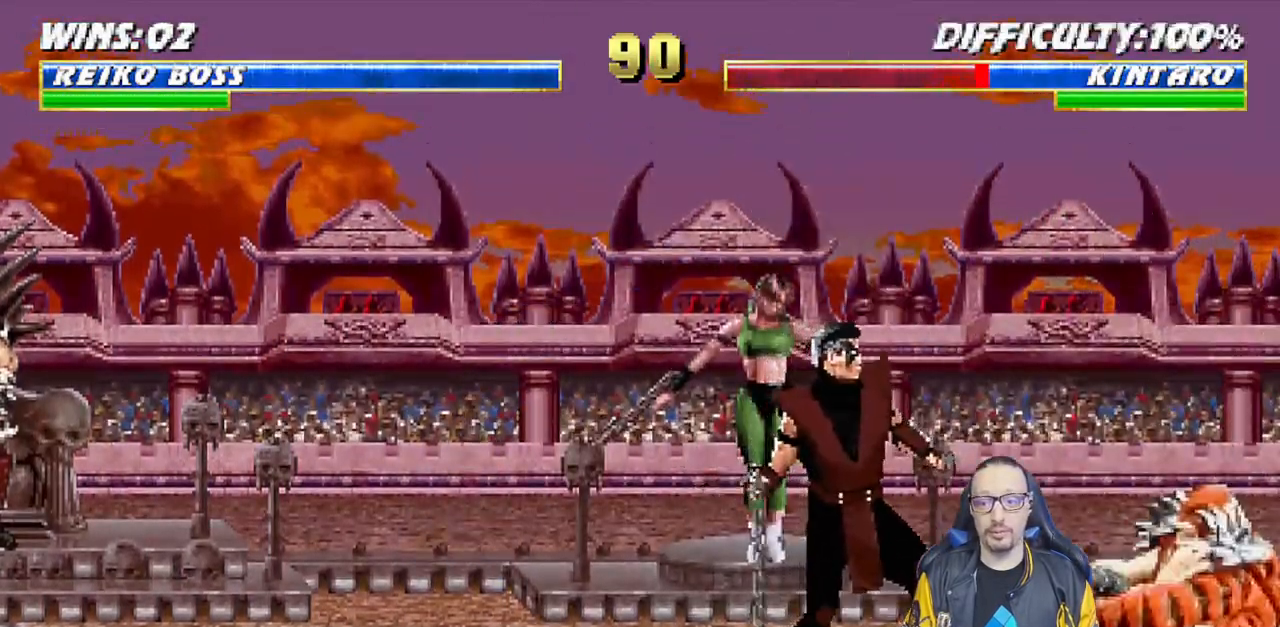
{"buttons": ["SQUARE", "DPAD_LEFT"], "left_stick": "down", "right_stick": "center", "events": [[133, "left_stick", "down"], [217, "left_stick", "center"], [267, "left_stick", "down"]]}
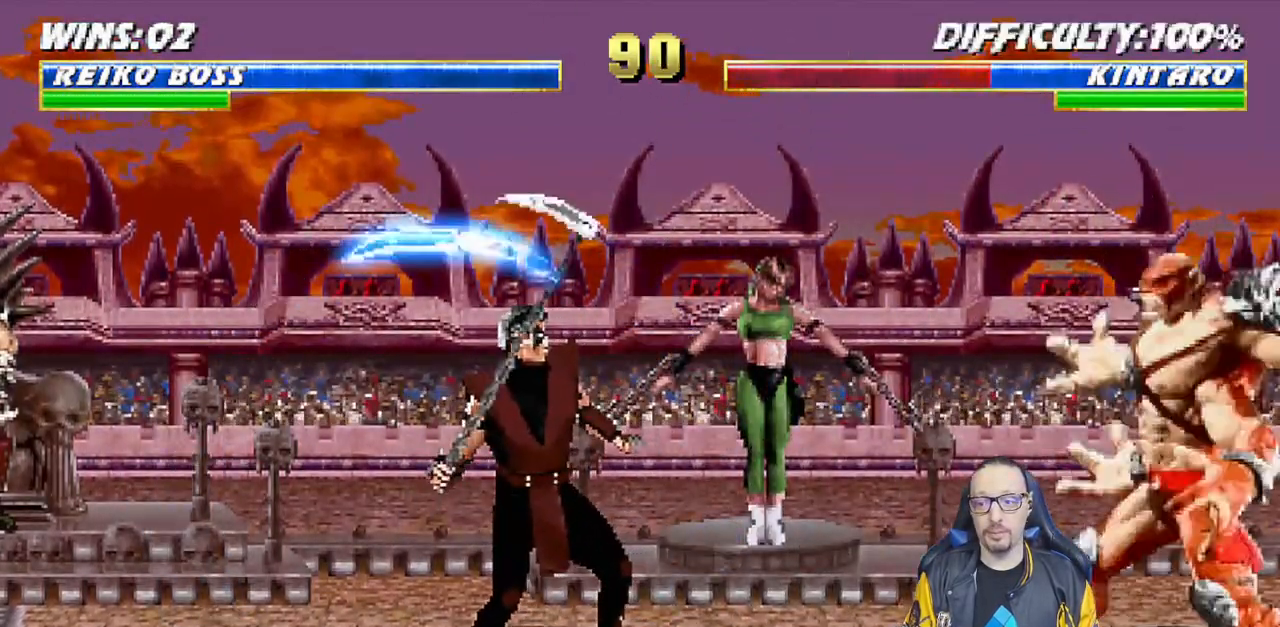
{"buttons": [], "left_stick": "center", "right_stick": "center", "events": [[150, "left_stick", "center"], [167, "DPAD_LEFT", "up"], [233, "SQUARE", "up"]]}
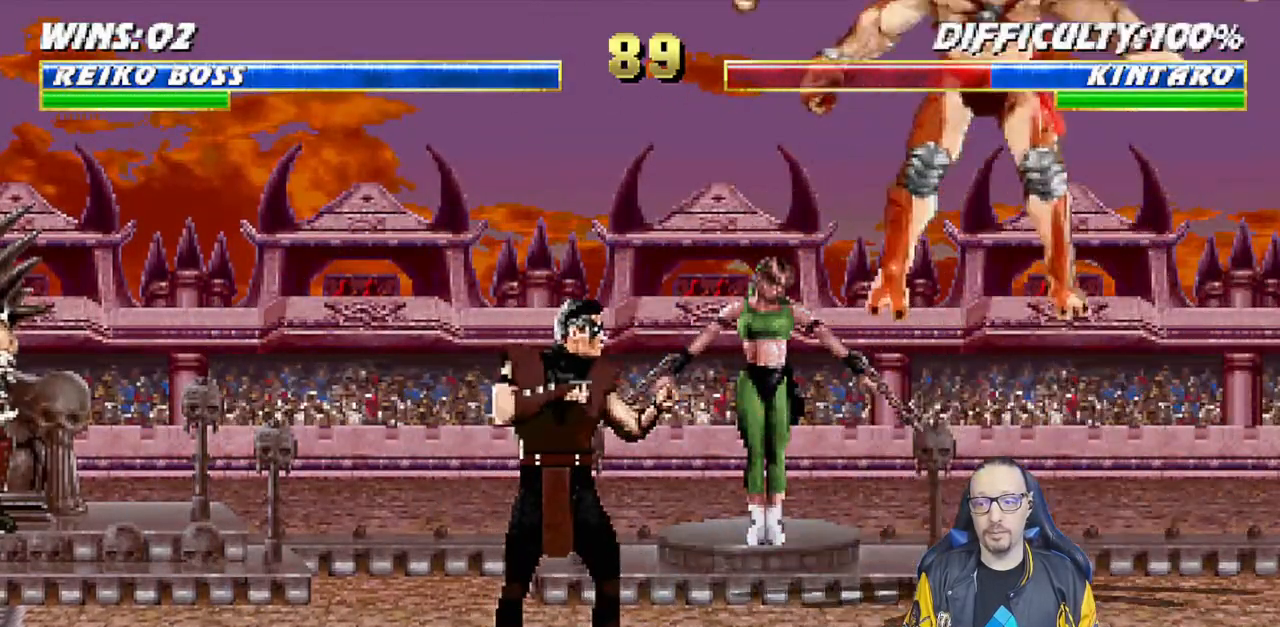
{"buttons": ["TRIANGLE"], "left_stick": "center", "right_stick": "center"}
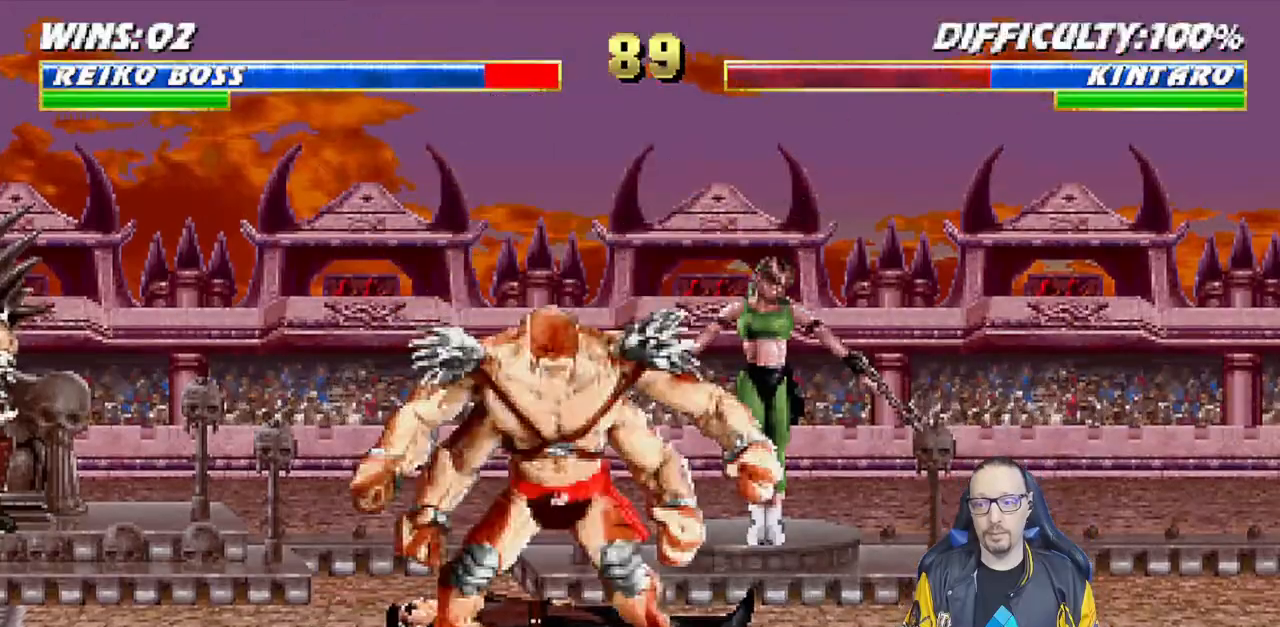
{"buttons": [], "left_stick": "center", "right_stick": "center", "events": [[33, "TRIANGLE", "up"], [233, "DPAD_DOWN", "down"], [250, "DPAD_LEFT", "down"], [250, "L1", "down"], [283, "R1", "down"], [417, "DPAD_LEFT", "up"], [433, "R1", "up"], [450, "L1", "up"], [467, "DPAD_DOWN", "up"]]}
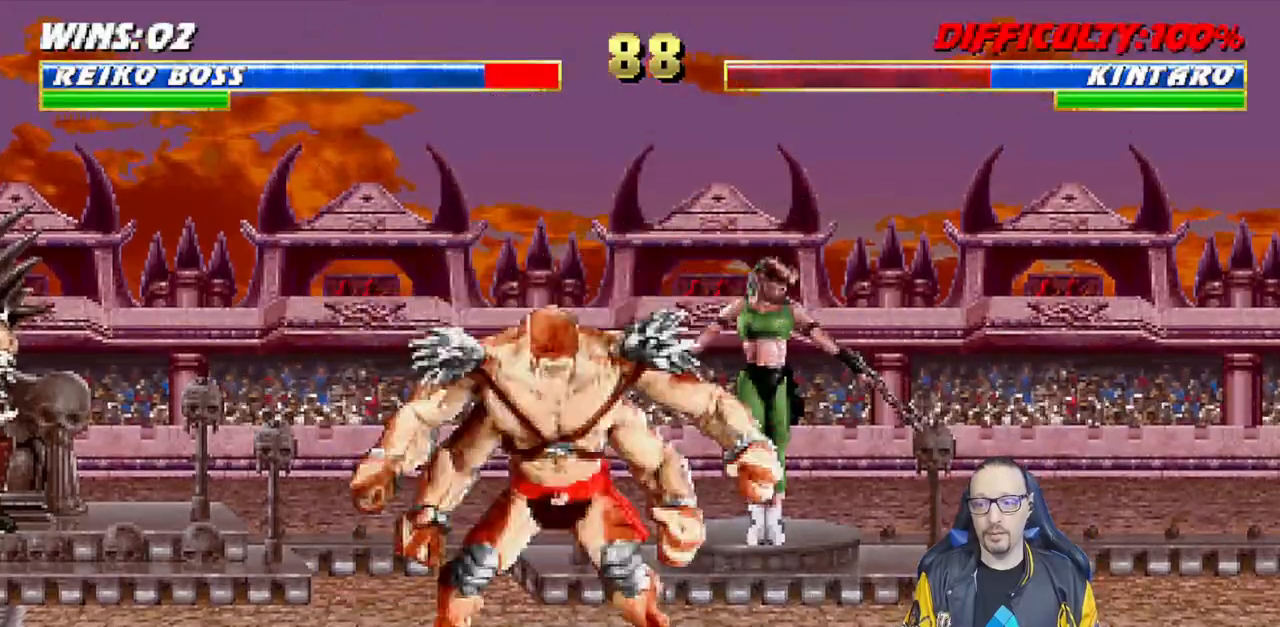
{"buttons": ["L1"], "left_stick": "center", "right_stick": "center", "events": [[17, "DPAD_DOWN", "down"], [33, "DPAD_LEFT", "down"], [33, "L1", "down"], [83, "R1", "down"], [150, "DPAD_LEFT", "up"], [200, "DPAD_DOWN", "up"], [217, "L1", "up"], [283, "R1", "up"], [350, "DPAD_DOWN", "down"], [350, "L1", "down"], [383, "DPAD_DOWN", "up"], [383, "DPAD_LEFT", "down"], [433, "DPAD_LEFT", "up"]]}
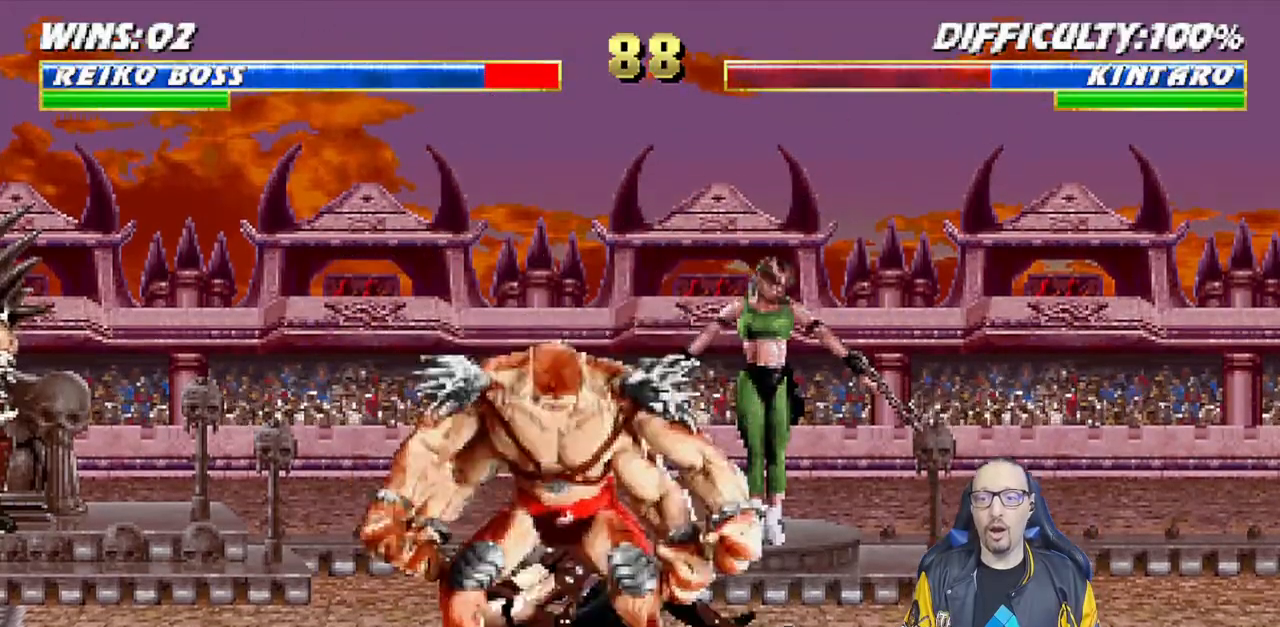
{"buttons": ["L1", "R1"], "left_stick": "down", "right_stick": "center", "events": [[33, "L1", "up"], [167, "DPAD_DOWN", "down"], [167, "DPAD_LEFT", "down"], [167, "L1", "down"], [283, "R1", "down"], [300, "DPAD_DOWN", "up"], [317, "DPAD_LEFT", "up"], [333, "L1", "up"], [383, "DPAD_LEFT", "down"], [383, "L1", "down"], [450, "left_stick", "down"], [500, "DPAD_LEFT", "up"]]}
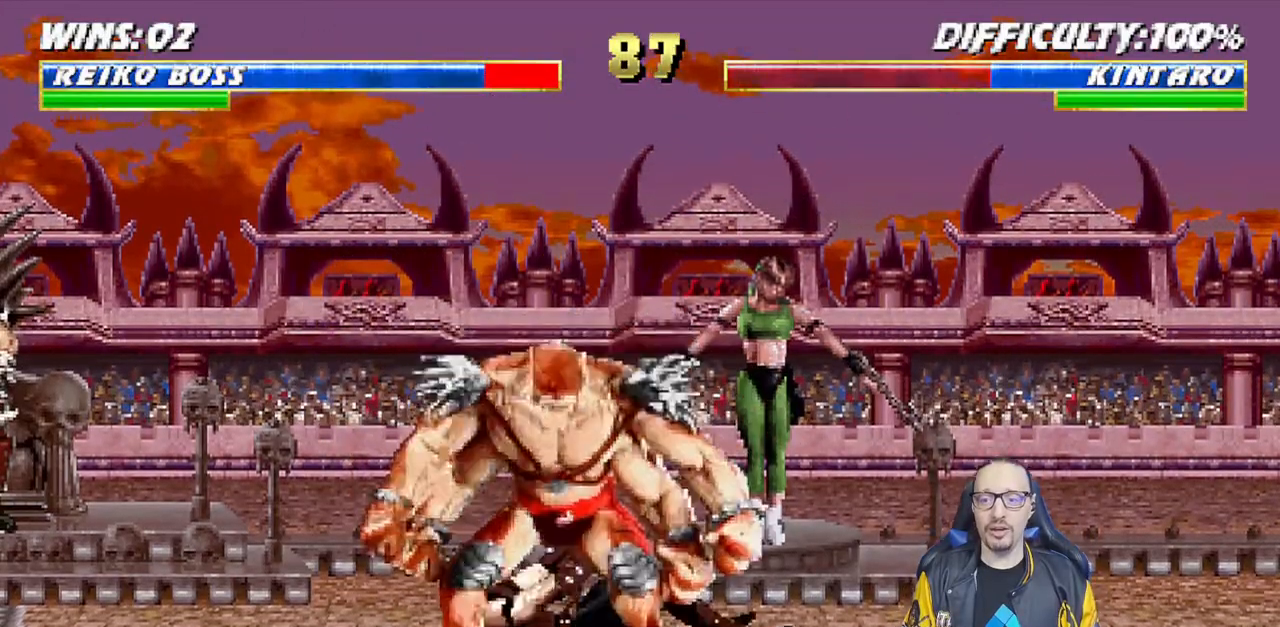
{"buttons": [], "left_stick": "center", "right_stick": "center", "events": [[17, "R1", "up"], [17, "left_stick", "center"], [33, "L1", "up"]]}
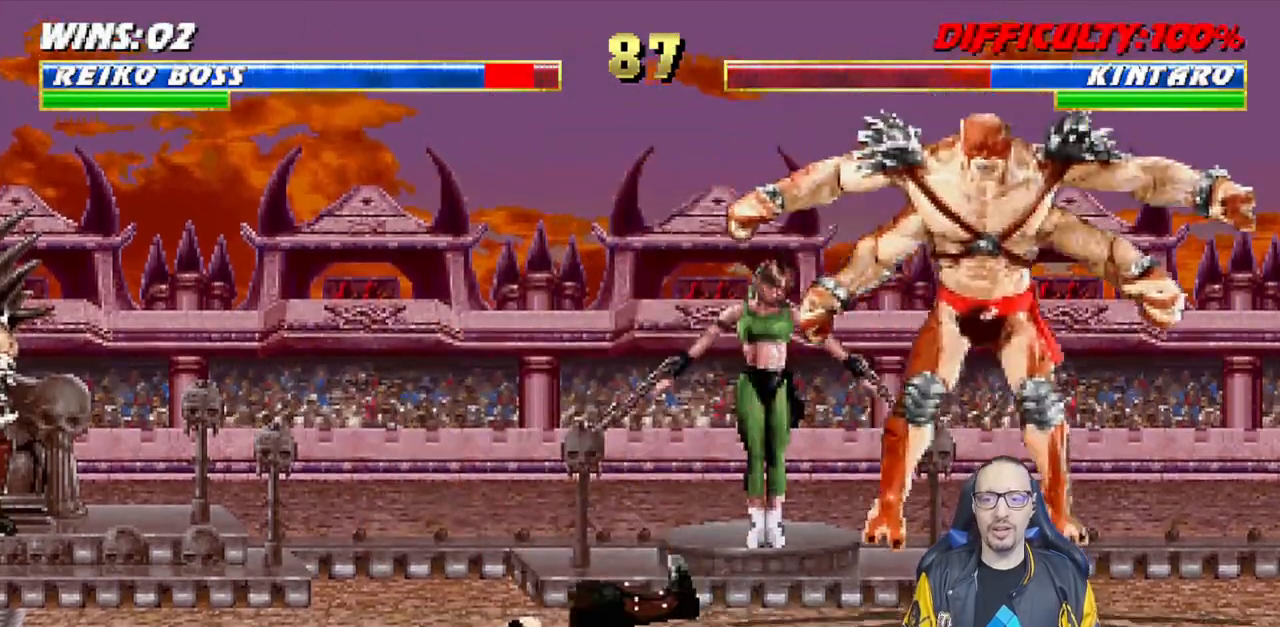
{"buttons": ["L1", "DPAD_LEFT"], "left_stick": "center", "right_stick": "center", "events": [[67, "DPAD_RIGHT", "down"], [67, "DPAD_UP", "down"], [67, "L1", "down"], [333, "DPAD_RIGHT", "up"], [333, "DPAD_UP", "up"], [400, "SQUARE", "down"], [433, "DPAD_LEFT", "down"], [500, "SQUARE", "up"]]}
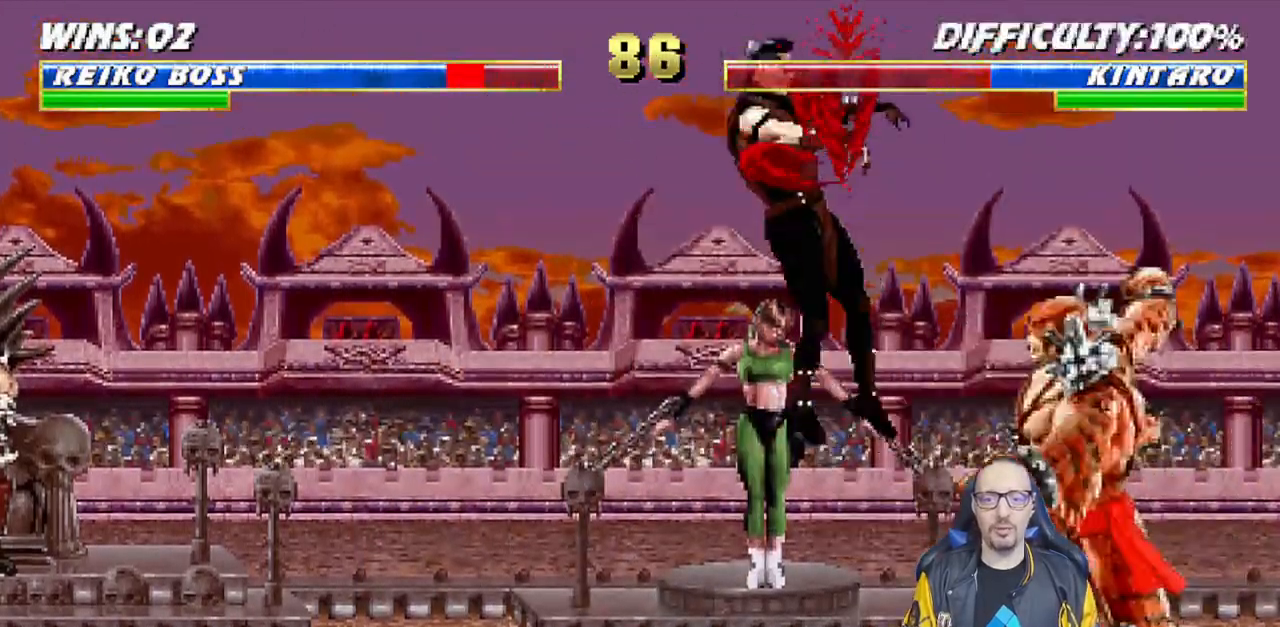
{"buttons": ["L1", "R1", "DPAD_DOWN", "DPAD_LEFT"], "left_stick": "center", "right_stick": "center", "events": [[100, "SQUARE", "down"], [150, "SQUARE", "up"], [233, "SQUARE", "down"], [283, "DPAD_LEFT", "up"], [300, "DPAD_DOWN", "down"], [300, "SQUARE", "up"], [317, "L1", "up"], [367, "DPAD_LEFT", "down"], [367, "L1", "down"], [367, "R1", "down"]]}
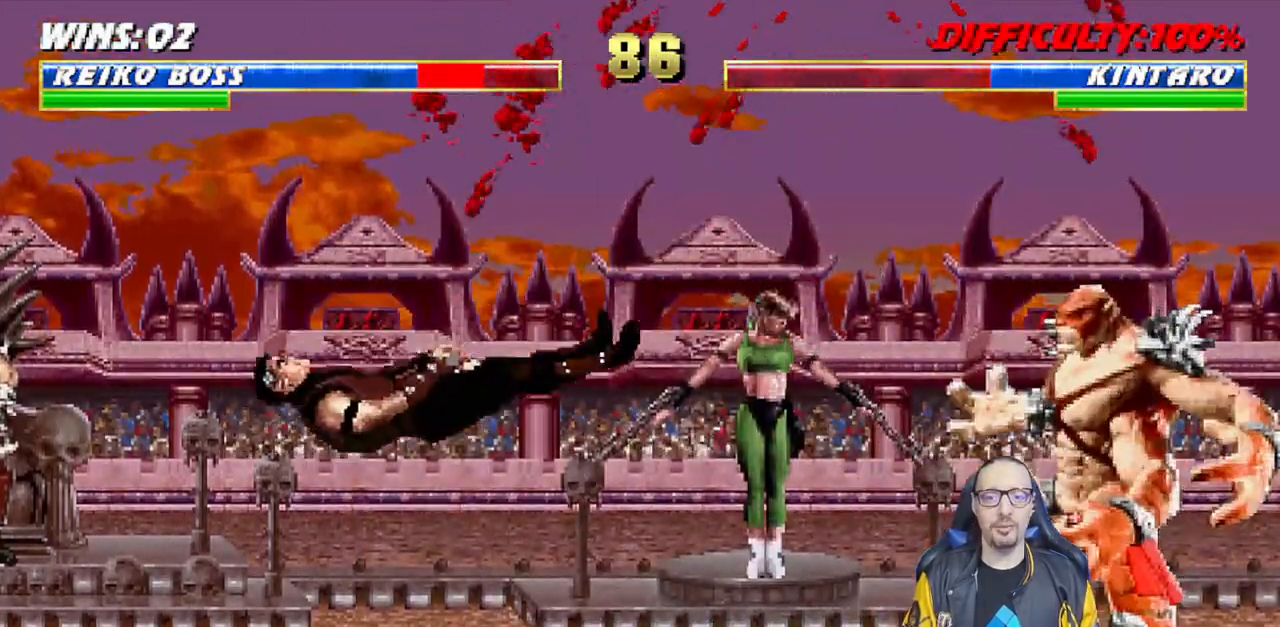
{"buttons": ["TRIANGLE", "L1", "DPAD_UP", "DPAD_RIGHT"], "left_stick": "center", "right_stick": "center"}
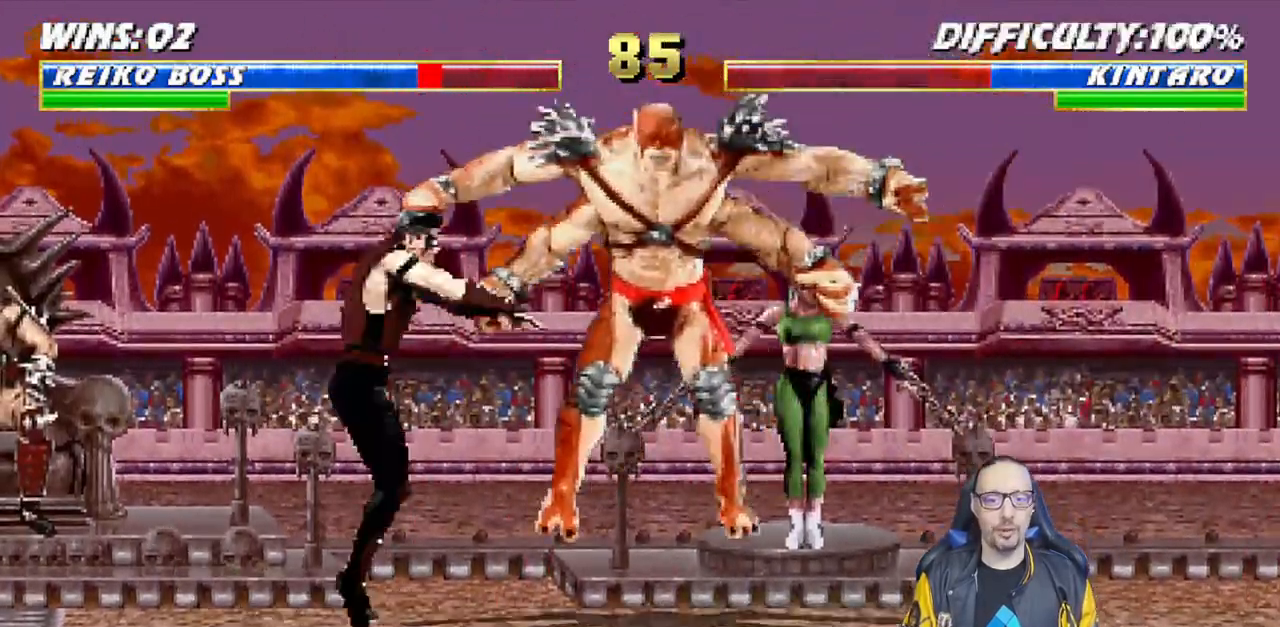
{"buttons": [], "left_stick": "center", "right_stick": "center", "events": [[17, "TRIANGLE", "up"], [50, "left_stick", "down"], [67, "DPAD_RIGHT", "up"], [67, "DPAD_UP", "up"], [67, "TRIANGLE", "down"], [100, "L1", "up"], [167, "left_stick", "center"], [250, "TRIANGLE", "up"]]}
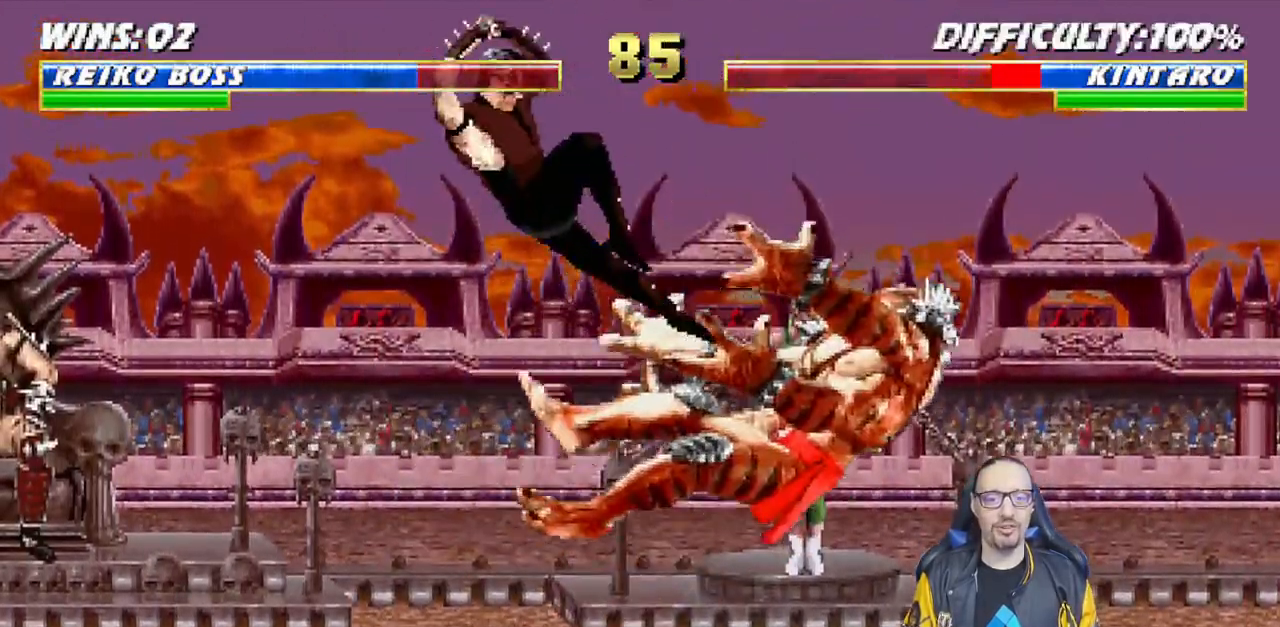
{"buttons": ["L1"], "left_stick": "center", "right_stick": "center", "events": [[283, "DPAD_RIGHT", "down"], [283, "L1", "down"], [367, "DPAD_UP", "down"], [467, "DPAD_RIGHT", "up"], [500, "DPAD_UP", "up"]]}
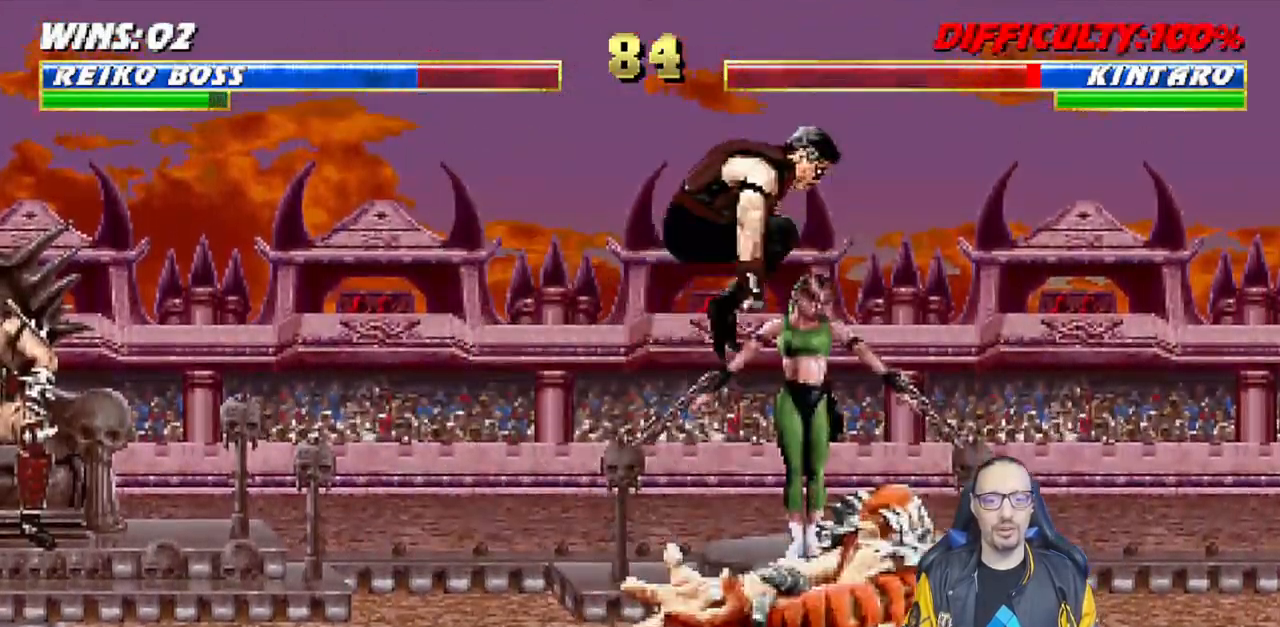
{"buttons": ["L1", "DPAD_RIGHT"], "left_stick": "center", "right_stick": "center", "events": [[83, "DPAD_LEFT", "down"], [200, "DPAD_LEFT", "up"], [233, "SQUARE", "down"], [283, "DPAD_RIGHT", "down"], [333, "SQUARE", "up"], [400, "SQUARE", "down"], [483, "SQUARE", "up"]]}
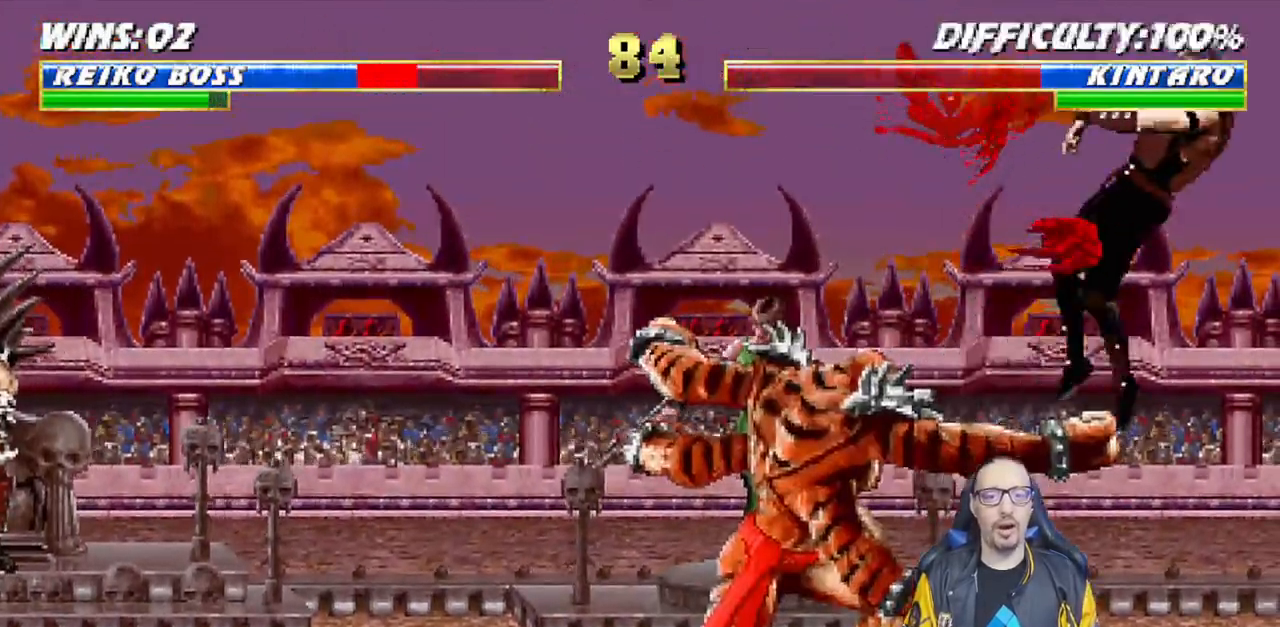
{"buttons": ["L1", "R1", "DPAD_DOWN", "DPAD_RIGHT"], "left_stick": "center", "right_stick": "center", "events": [[67, "SQUARE", "down"], [150, "SQUARE", "up"], [250, "DPAD_DOWN", "down"], [283, "DPAD_RIGHT", "up"], [283, "L1", "up"], [283, "R1", "down"], [300, "DPAD_RIGHT", "down"], [333, "L1", "down"]]}
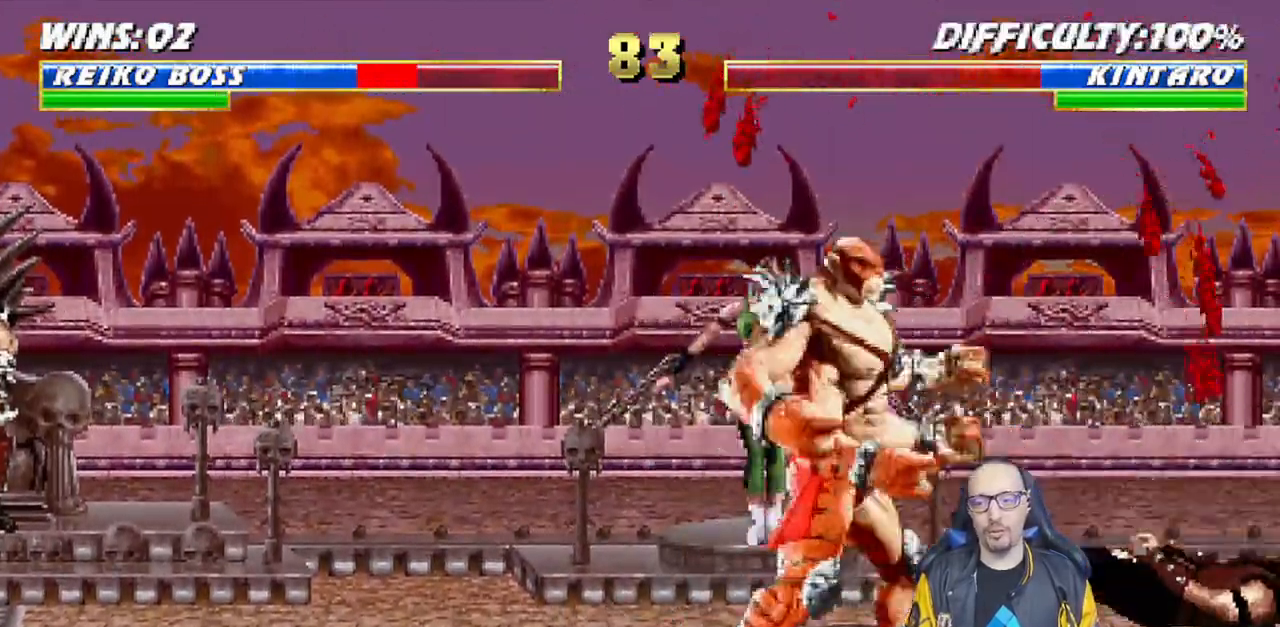
{"buttons": ["L1", "DPAD_UP", "DPAD_LEFT"], "left_stick": "center", "right_stick": "center", "events": [[50, "DPAD_RIGHT", "up"], [83, "DPAD_DOWN", "up"], [83, "L1", "up"], [100, "R1", "up"], [250, "L1", "down"], [267, "DPAD_LEFT", "down"], [267, "DPAD_UP", "down"], [383, "TRIANGLE", "down"], [483, "TRIANGLE", "up"]]}
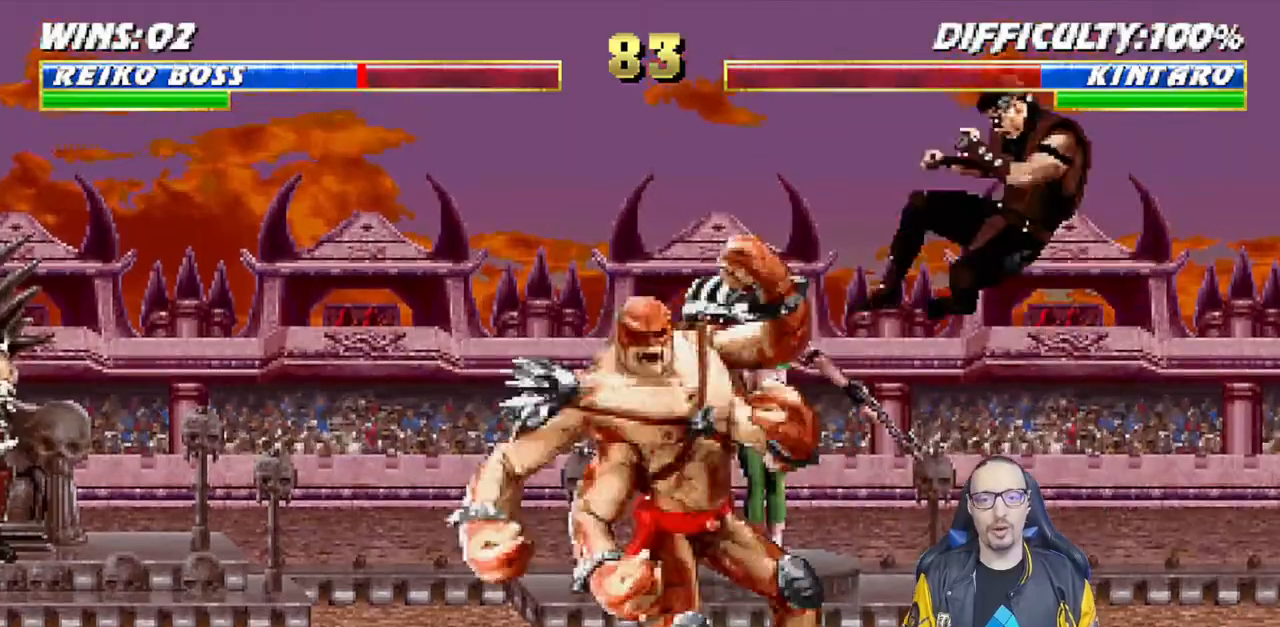
{"buttons": [], "left_stick": "center", "right_stick": "center", "events": [[50, "TRIANGLE", "down"], [100, "DPAD_UP", "up"], [133, "DPAD_LEFT", "up"], [167, "L1", "up"], [167, "TRIANGLE", "up"]]}
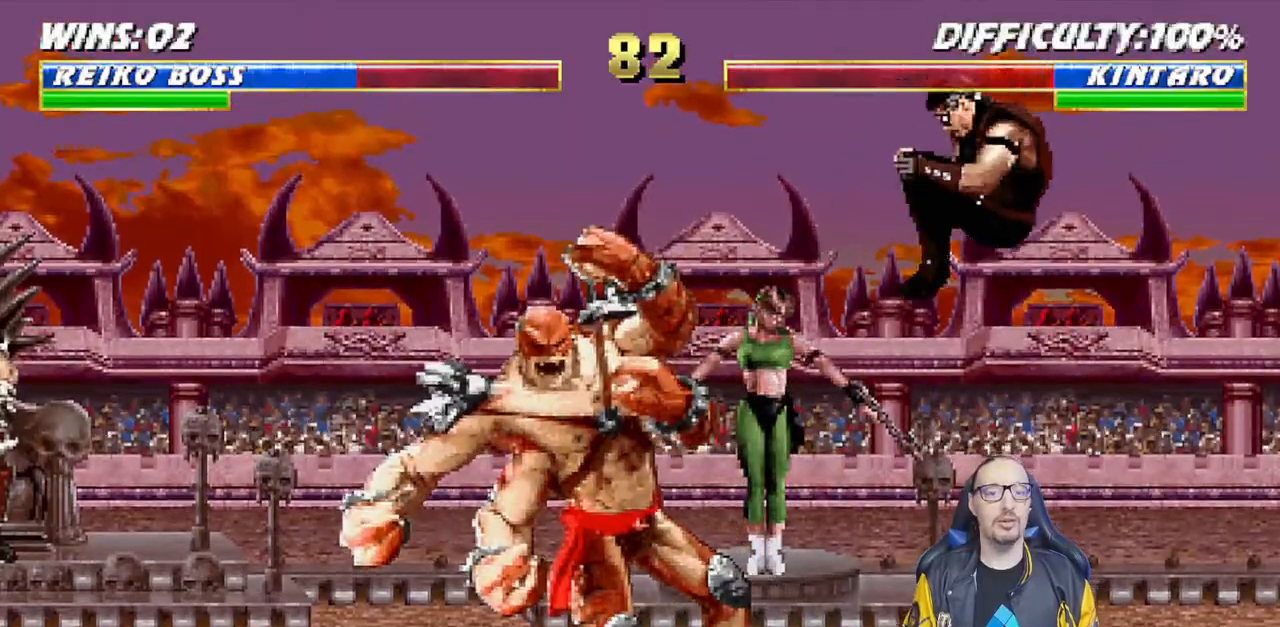
{"buttons": ["SQUARE", "L1"], "left_stick": "center", "right_stick": "center", "events": [[217, "L1", "down"], [233, "DPAD_LEFT", "down"], [250, "DPAD_UP", "down"], [300, "SQUARE", "down"], [383, "DPAD_UP", "up"], [383, "SQUARE", "up"], [417, "DPAD_LEFT", "up"], [433, "SQUARE", "down"]]}
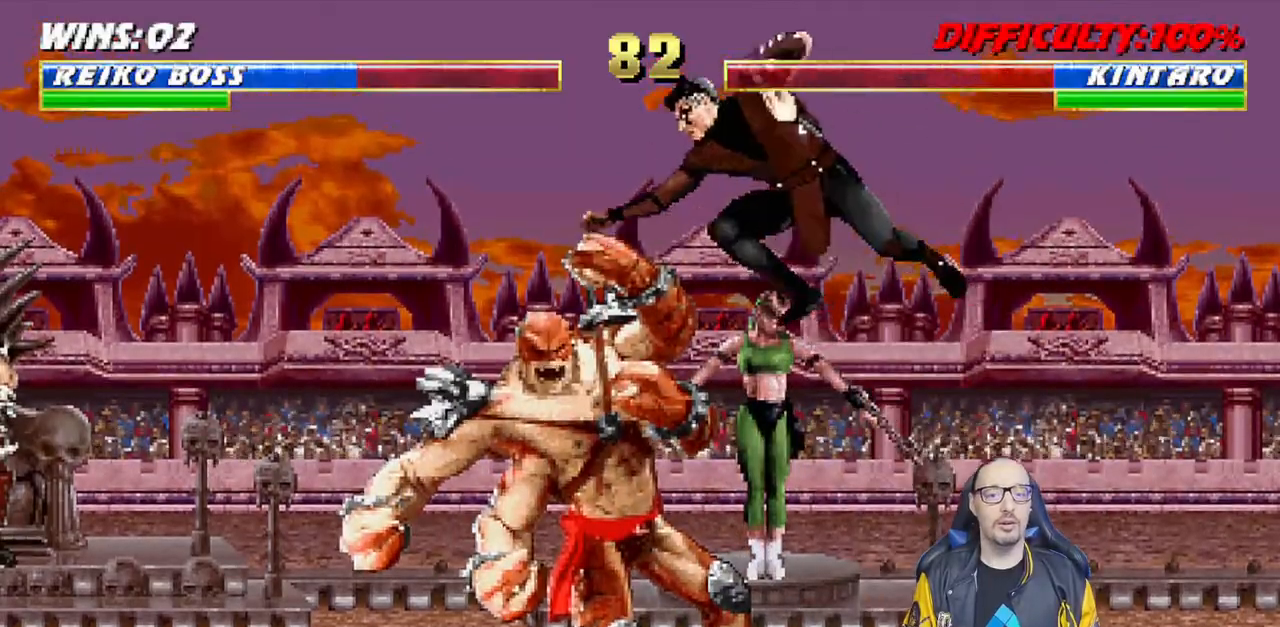
{"buttons": ["L1", "DPAD_UP", "DPAD_LEFT"], "left_stick": "center", "right_stick": "center"}
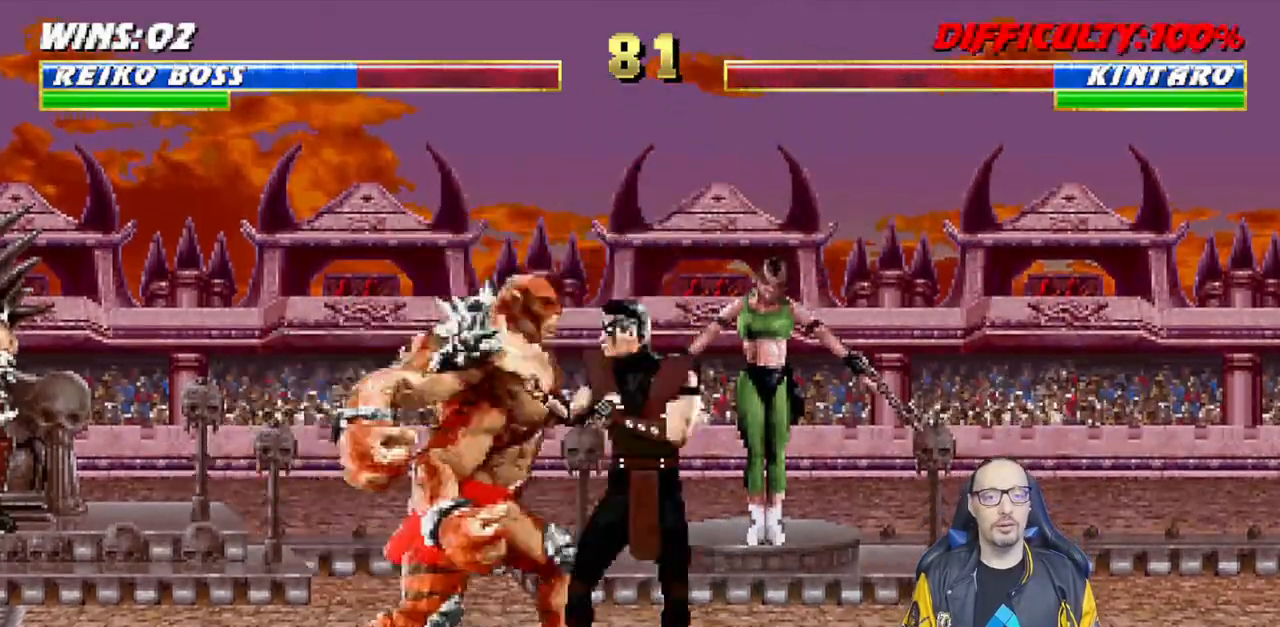
{"buttons": ["L1", "DPAD_DOWN", "DPAD_RIGHT"], "left_stick": "center", "right_stick": "center"}
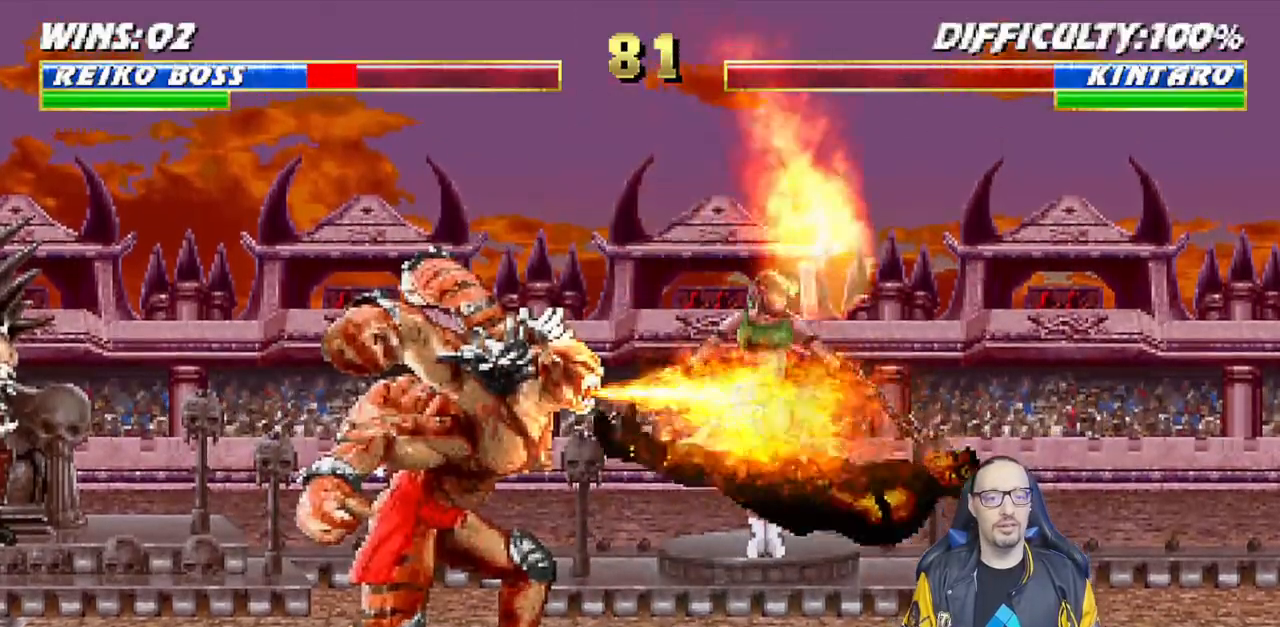
{"buttons": ["L1", "DPAD_UP", "DPAD_LEFT"], "left_stick": "center", "right_stick": "center"}
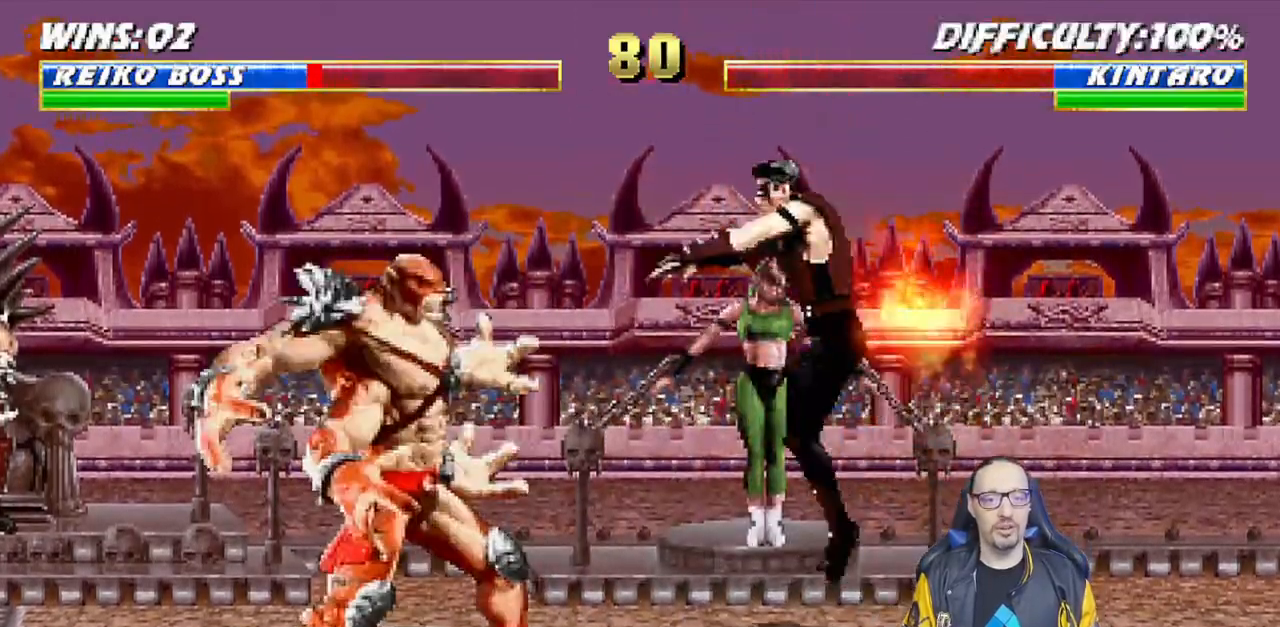
{"buttons": ["SQUARE"], "left_stick": "center", "right_stick": "center", "events": [[117, "DPAD_LEFT", "up"], [117, "DPAD_UP", "up"], [117, "SQUARE", "down"], [183, "SQUARE", "up"], [300, "SQUARE", "down"], [350, "SQUARE", "up"], [450, "SQUARE", "down"], [483, "L1", "up"]]}
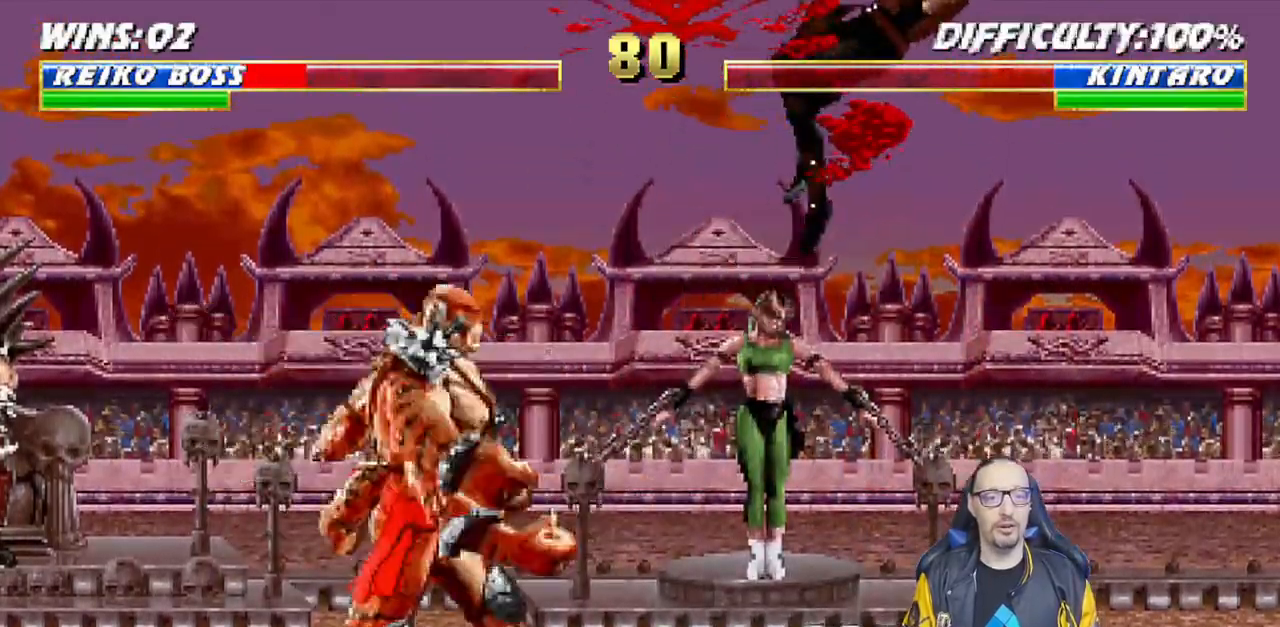
{"buttons": [], "left_stick": "center", "right_stick": "center", "events": [[17, "SQUARE", "up"], [33, "DPAD_DOWN", "down"], [83, "DPAD_RIGHT", "down"], [83, "L1", "down"], [100, "R1", "down"], [267, "DPAD_RIGHT", "up"], [283, "DPAD_DOWN", "up"], [317, "L1", "up"], [317, "R1", "up"]]}
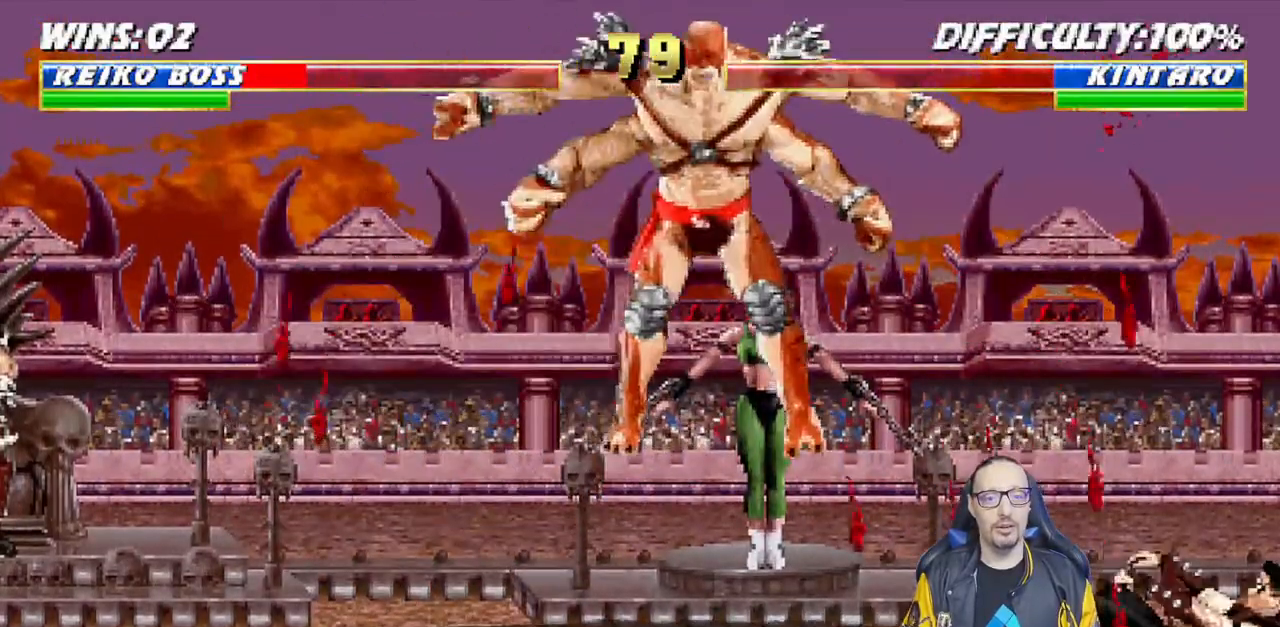
{"buttons": ["SQUARE", "L1"], "left_stick": "center", "right_stick": "down"}
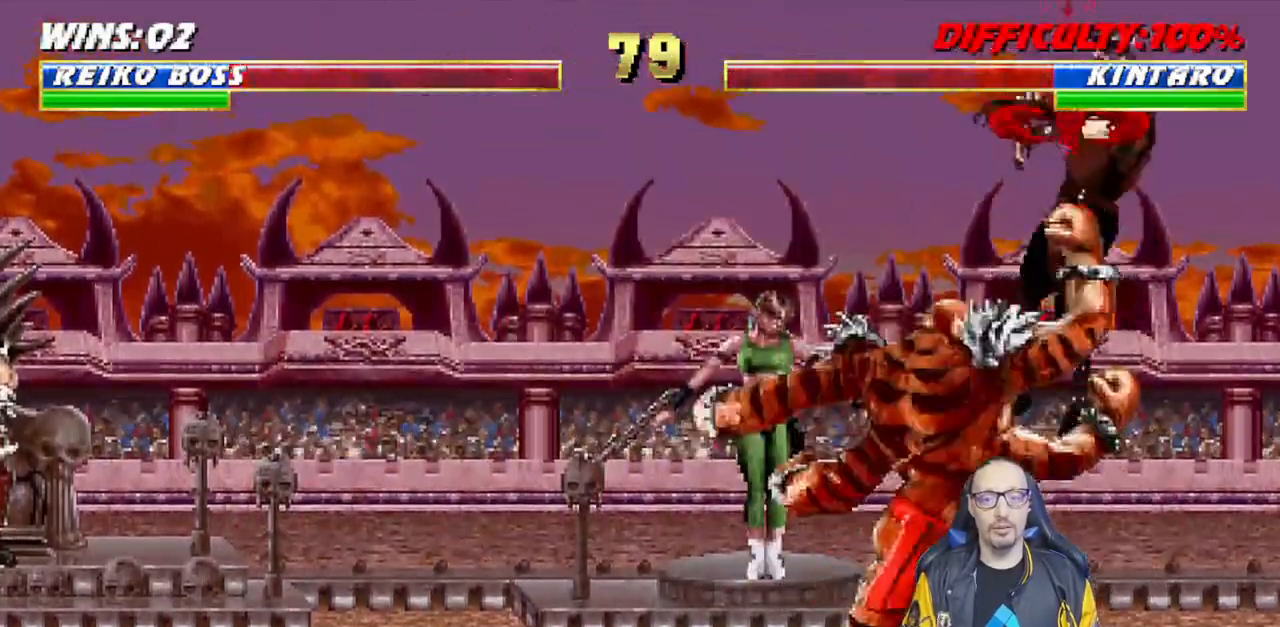
{"buttons": ["L1", "R1", "DPAD_RIGHT"], "left_stick": "left", "right_stick": "center", "events": [[17, "right_stick", "center"], [67, "DPAD_LEFT", "down"], [67, "SQUARE", "up"], [133, "SQUARE", "down"], [150, "right_stick", "up"], [167, "DPAD_LEFT", "up"], [217, "right_stick", "center"], [233, "L1", "up"], [283, "SQUARE", "up"], [350, "DPAD_DOWN", "down"], [350, "DPAD_RIGHT", "down"], [350, "L1", "down"], [383, "R1", "down"], [483, "DPAD_DOWN", "up"], [483, "left_stick", "left"]]}
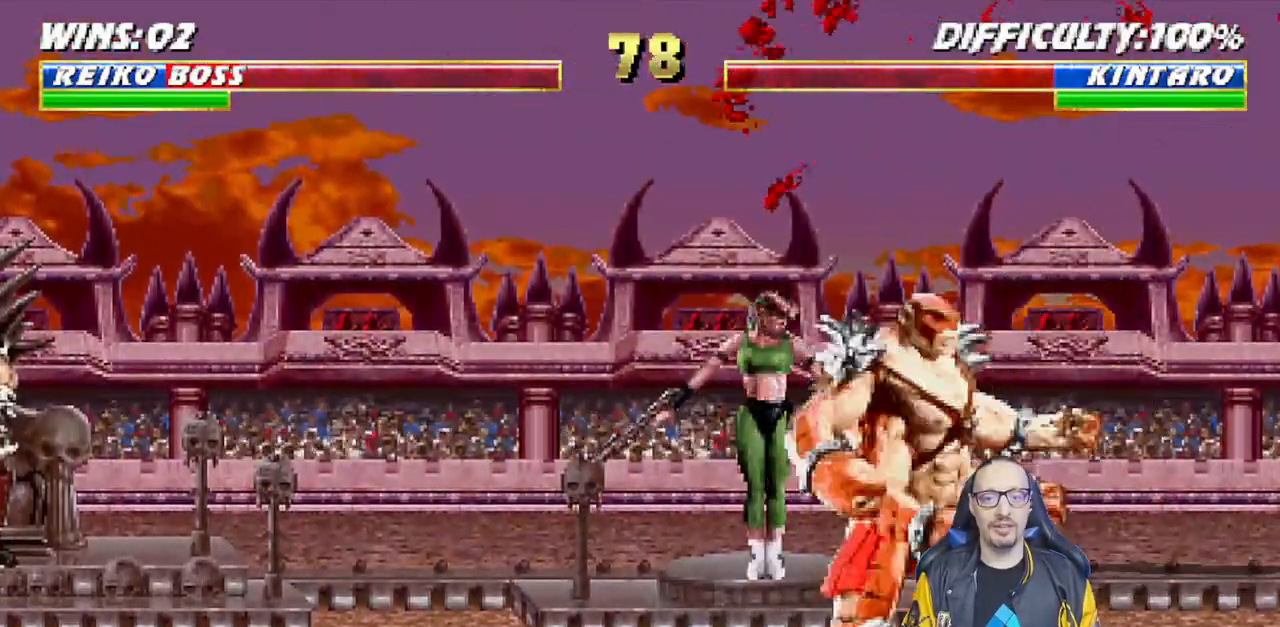
{"buttons": [], "left_stick": "center", "right_stick": "center", "events": [[117, "DPAD_RIGHT", "up"], [117, "L1", "up"], [200, "R1", "up"], [233, "left_stick", "center"]]}
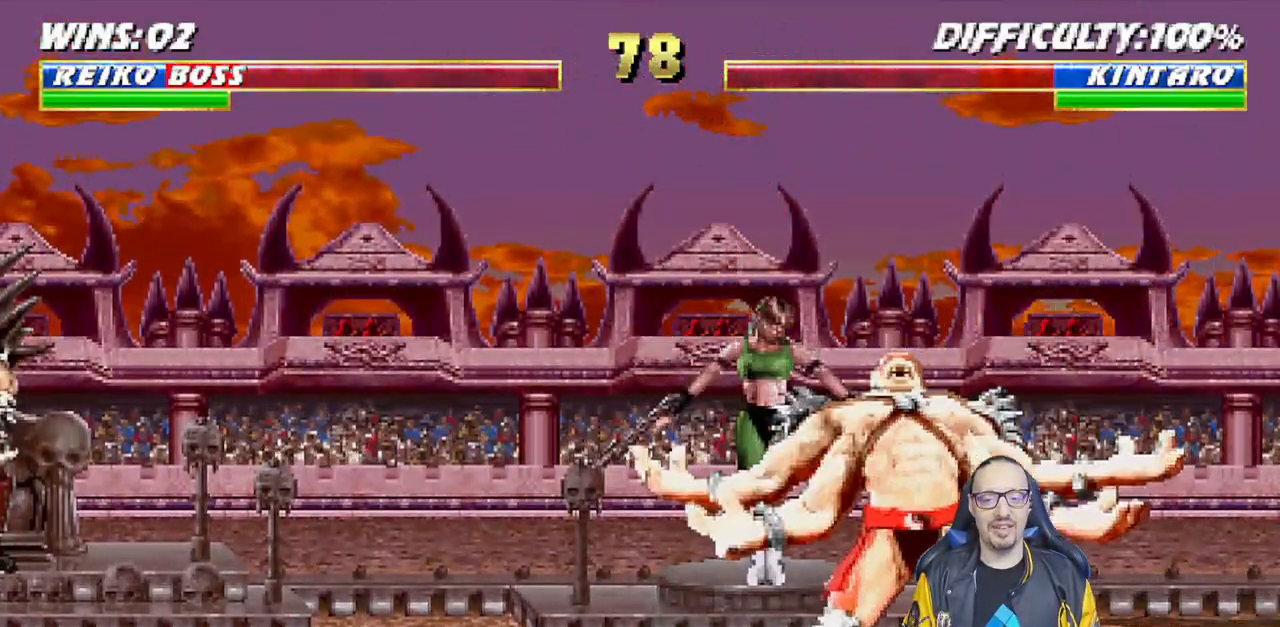
{"buttons": ["L1", "DPAD_UP", "DPAD_LEFT"], "left_stick": "center", "right_stick": "center", "events": [[450, "DPAD_LEFT", "down"], [450, "L1", "down"], [467, "DPAD_UP", "down"]]}